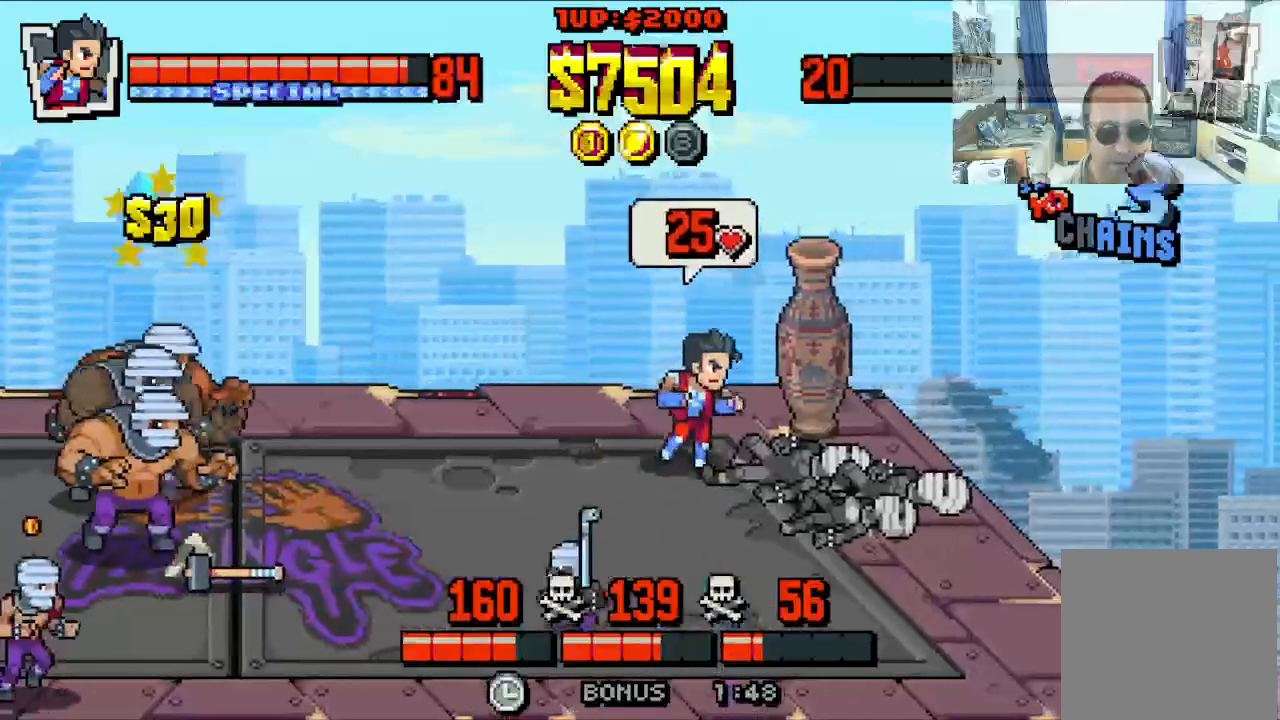
Gameplay with a controller (Xbox layout); each line is a JSON object with the inputs held at the frame after it (dt_ms = milliseconds from this image to that frame). "events" lists button and stick changes between this image and that frame as [ms after this image, input, new state], when the widget could be followed in between. Not read: L1 L3 R1 R3 X right_stick.
{"dt_ms": 500, "buttons": [], "left_stick": "center", "events": [[183, "DPAD_UP", "up"], [200, "DPAD_RIGHT", "up"]]}
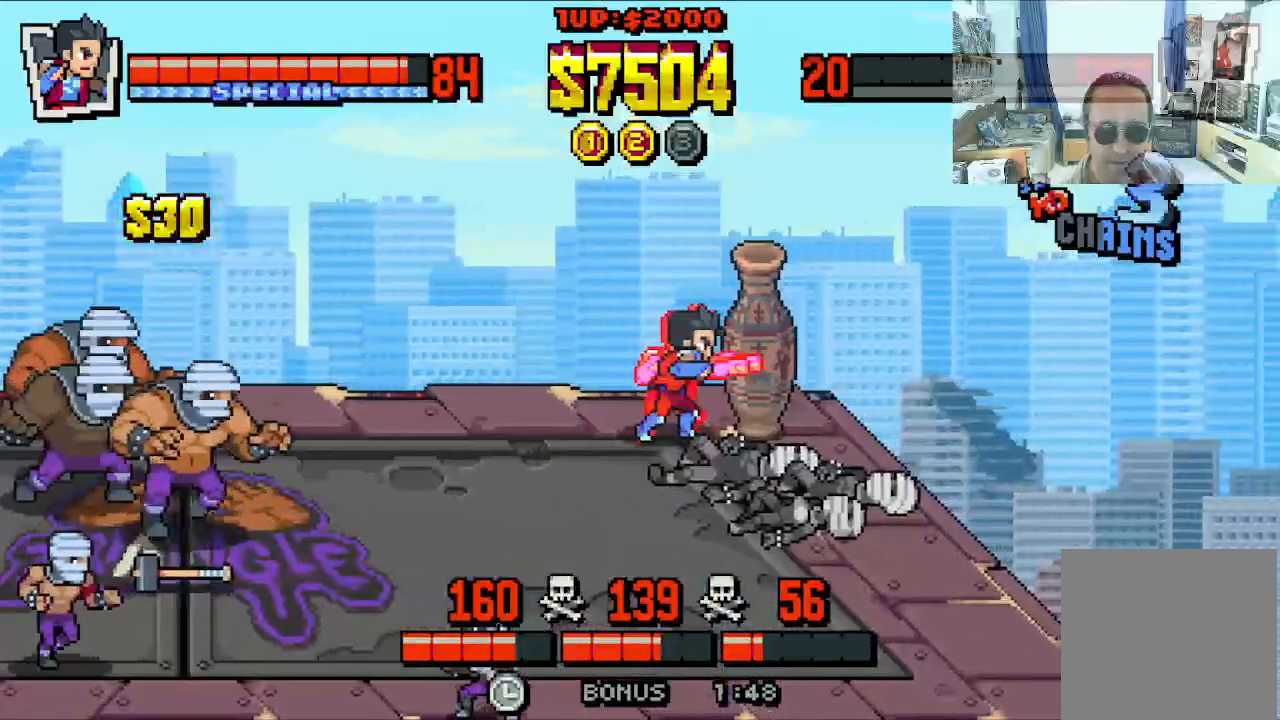
{"dt_ms": 500, "buttons": [], "left_stick": "center", "events": []}
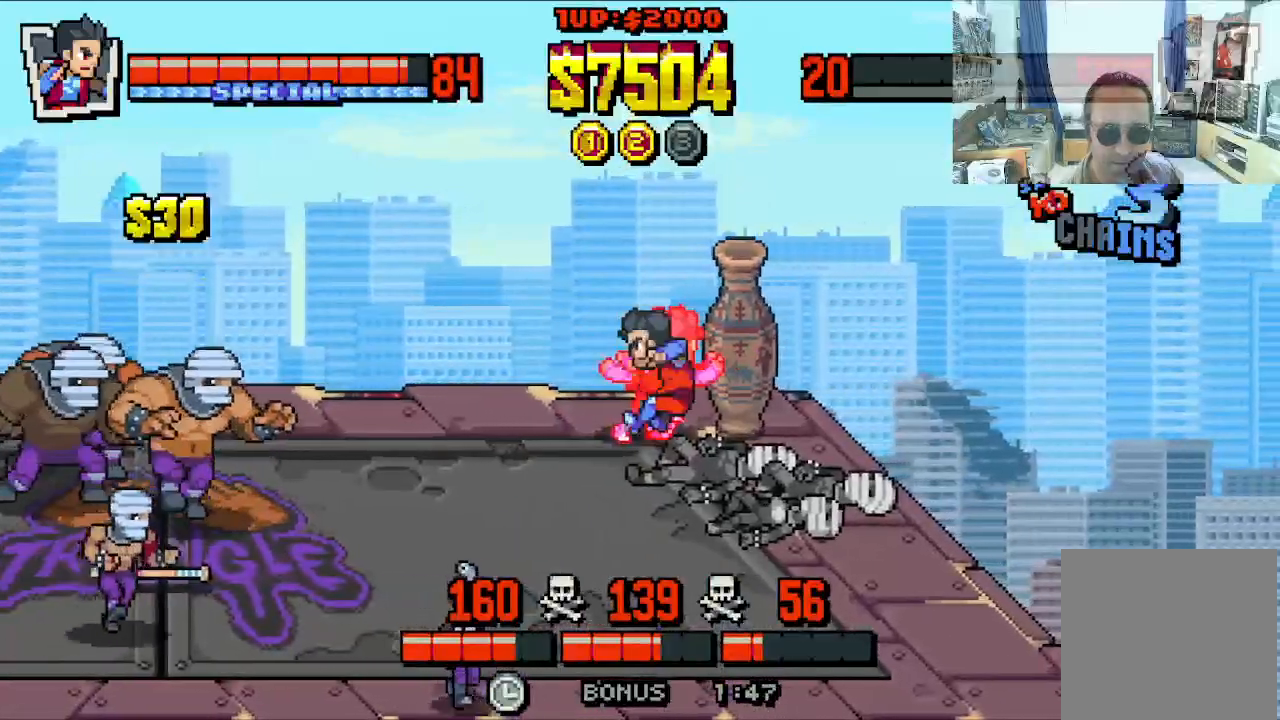
{"dt_ms": 500, "buttons": ["DPAD_DOWN", "DPAD_RIGHT"], "left_stick": "center", "events": [[500, "DPAD_DOWN", "down"], [500, "DPAD_RIGHT", "down"]]}
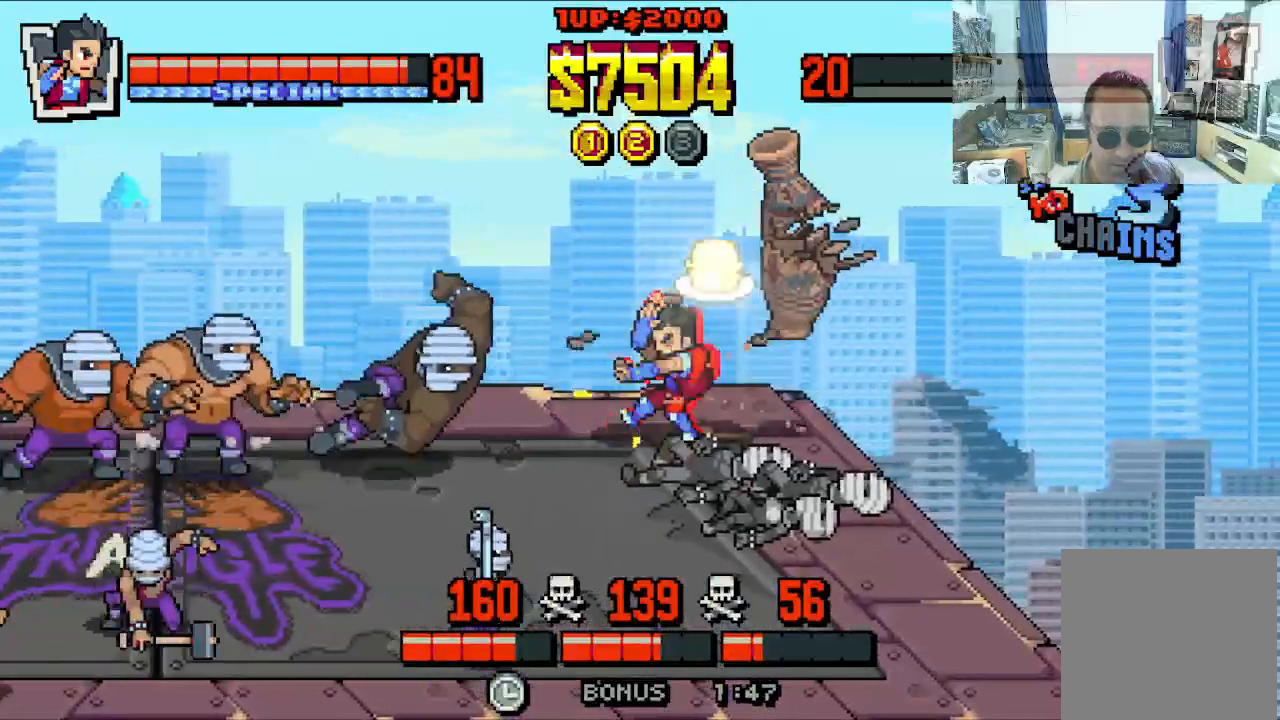
{"dt_ms": 500, "buttons": ["DPAD_DOWN", "DPAD_LEFT"], "left_stick": "center", "events": [[217, "DPAD_LEFT", "down"], [217, "DPAD_RIGHT", "up"]]}
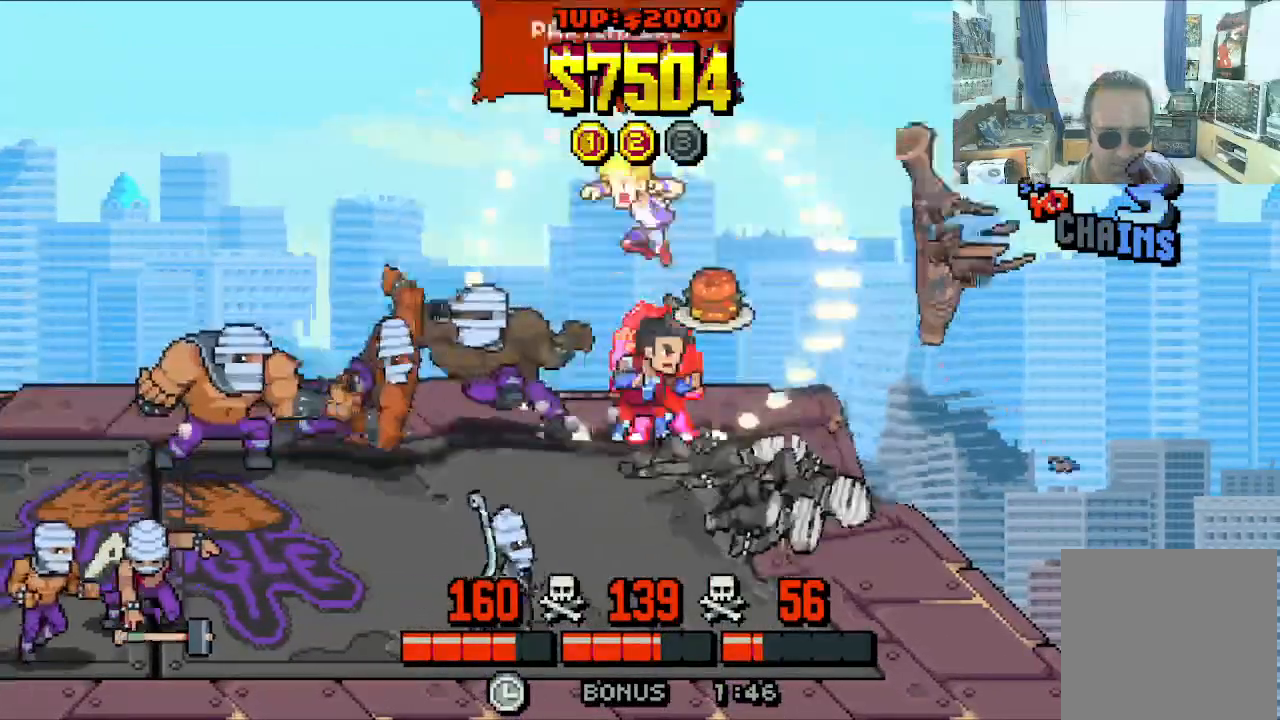
{"dt_ms": 500, "buttons": ["DPAD_DOWN", "DPAD_LEFT"], "left_stick": "center", "events": []}
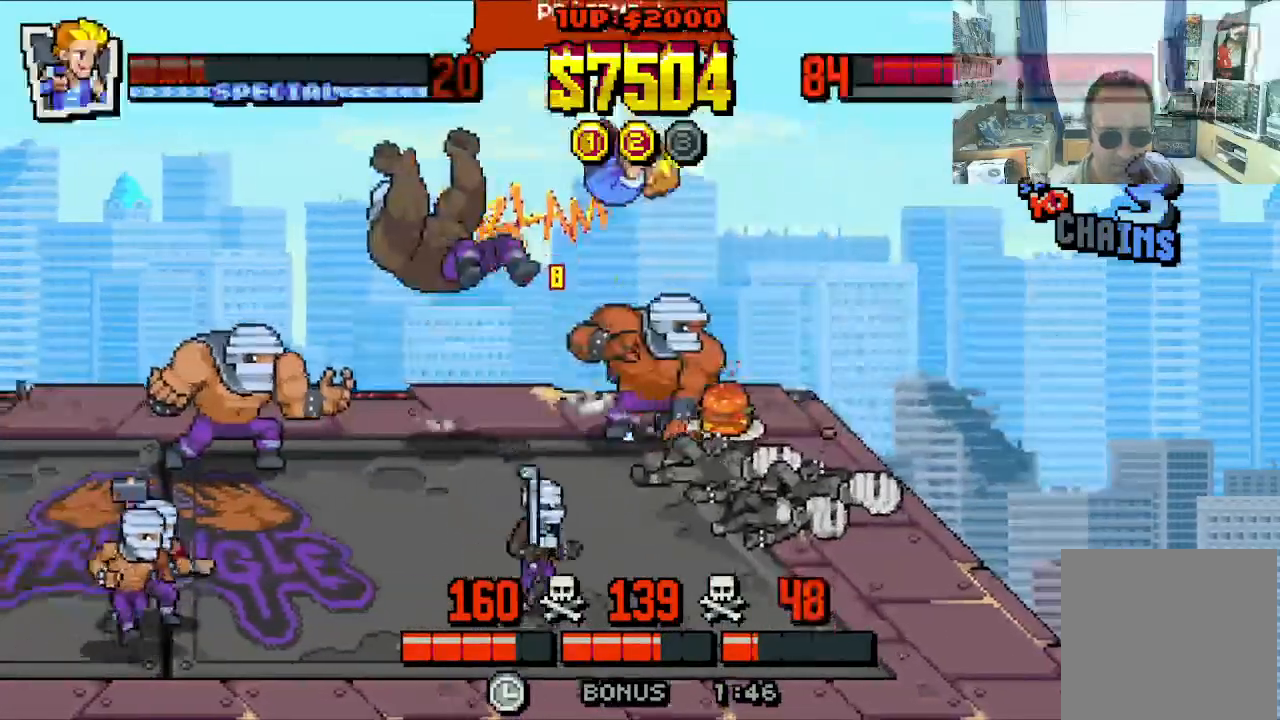
{"dt_ms": 500, "buttons": ["DPAD_DOWN", "DPAD_RIGHT"], "left_stick": "center", "events": [[467, "DPAD_LEFT", "up"], [483, "DPAD_RIGHT", "down"]]}
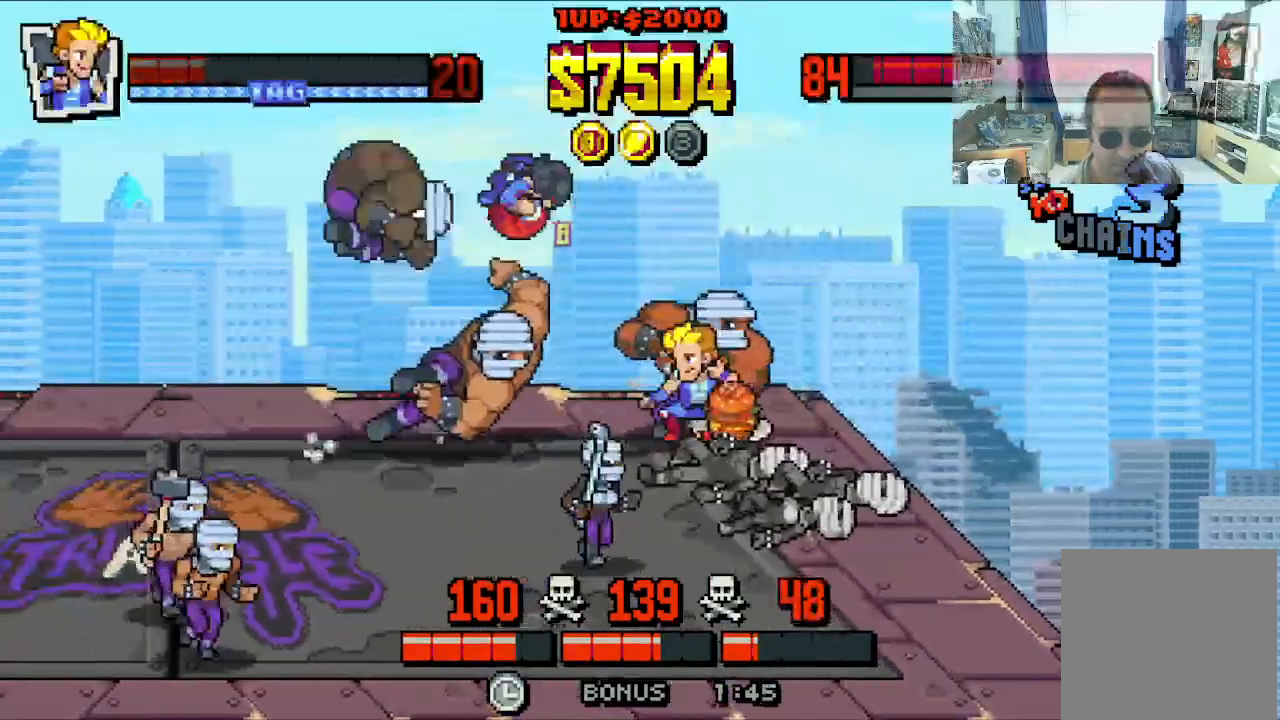
{"dt_ms": 500, "buttons": ["DPAD_DOWN", "DPAD_LEFT"], "left_stick": "center", "events": [[133, "DPAD_LEFT", "down"], [133, "DPAD_RIGHT", "up"], [133, "Y", "down"], [200, "Y", "up"]]}
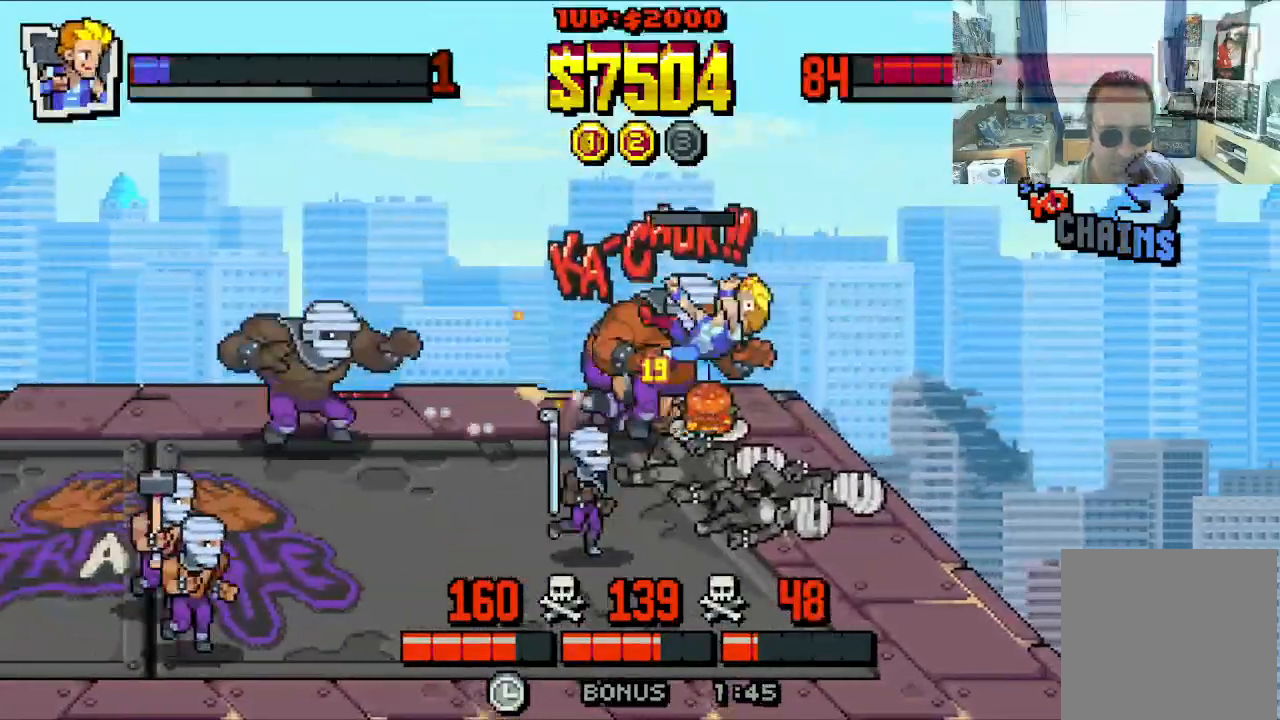
{"dt_ms": 500, "buttons": ["A", "DPAD_DOWN", "DPAD_LEFT"], "left_stick": "center", "events": [[417, "Y", "down"], [450, "A", "down"], [500, "Y", "up"]]}
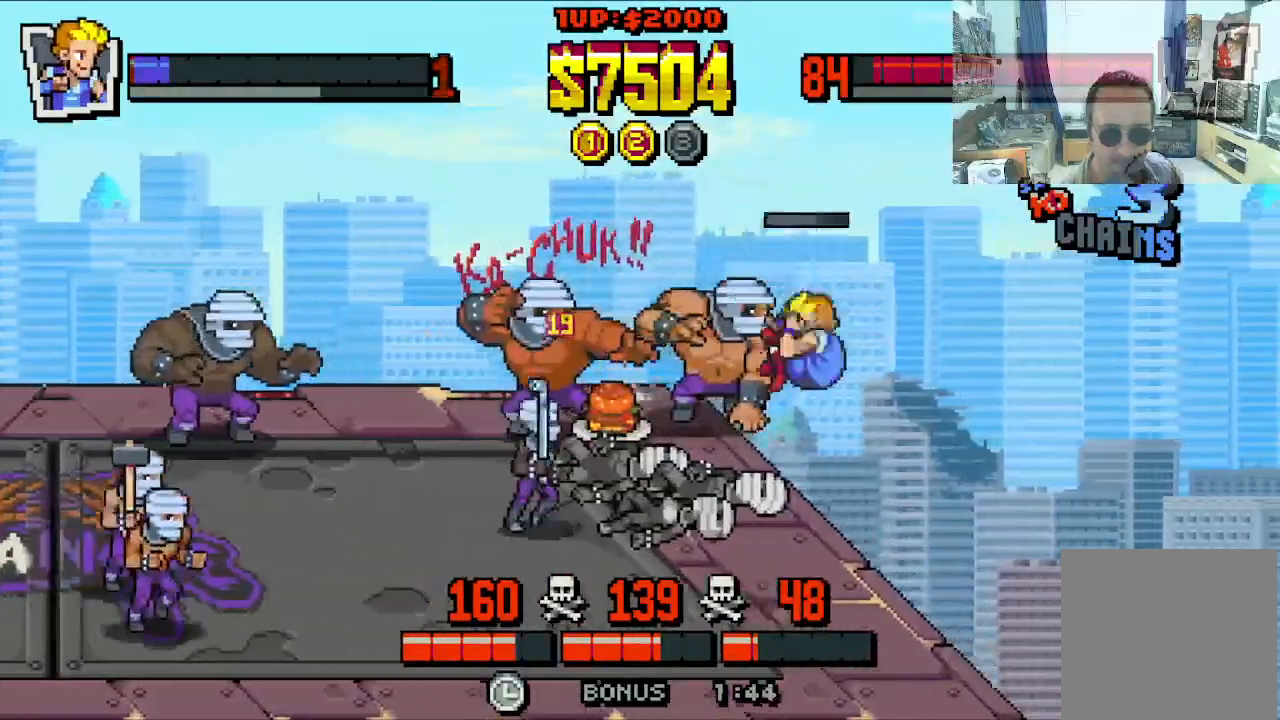
{"dt_ms": 500, "buttons": ["DPAD_DOWN", "DPAD_LEFT"], "left_stick": "center", "events": [[117, "A", "up"]]}
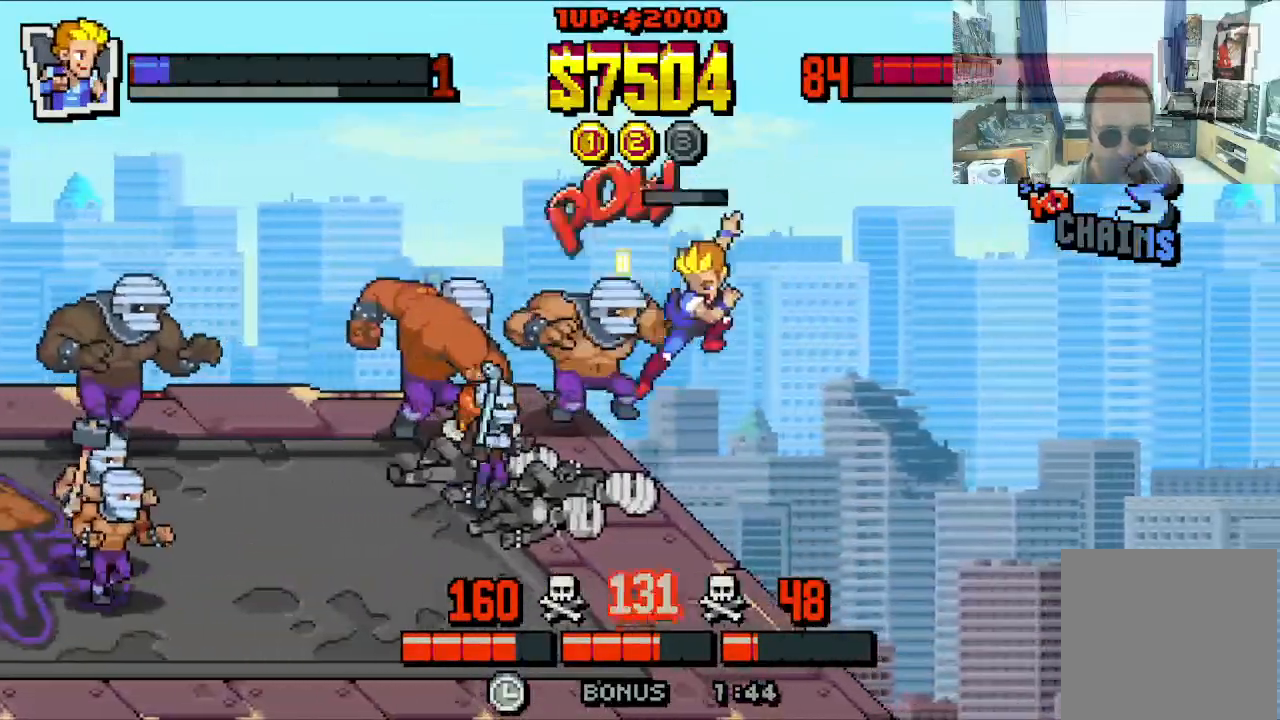
{"dt_ms": 500, "buttons": ["DPAD_DOWN", "DPAD_LEFT"], "left_stick": "center", "events": []}
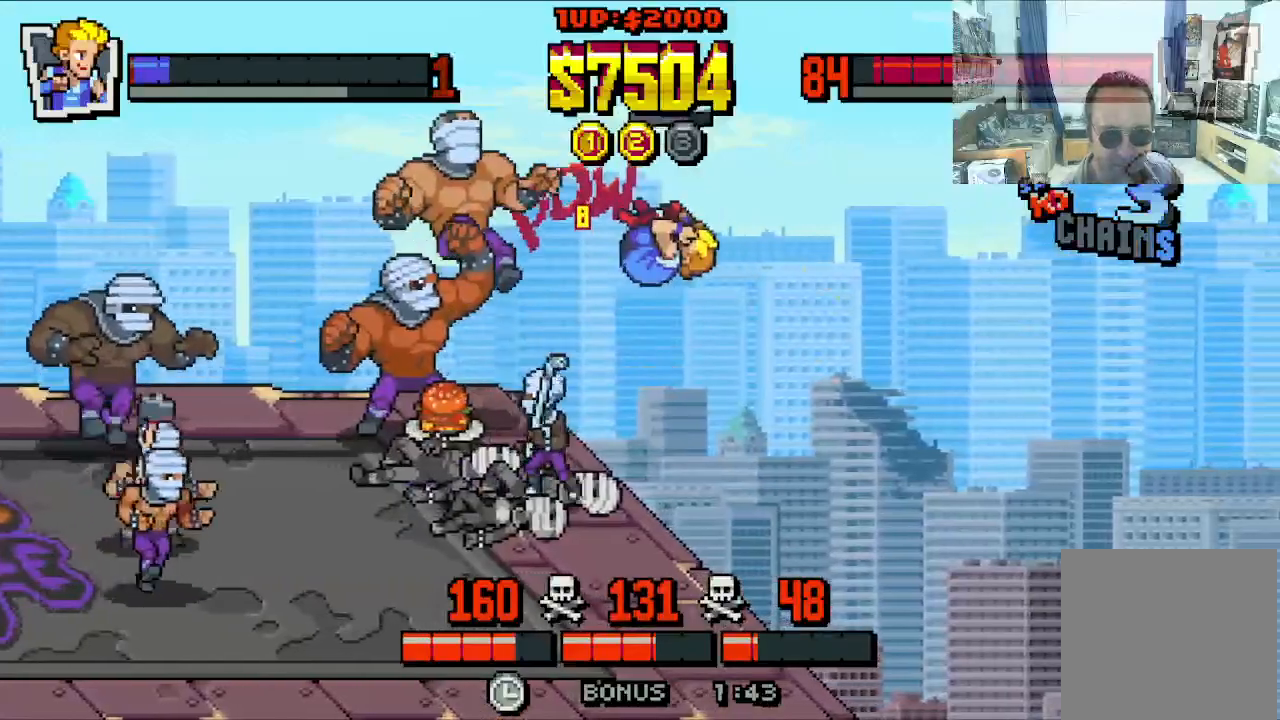
{"dt_ms": 500, "buttons": ["A", "DPAD_DOWN", "DPAD_LEFT"], "left_stick": "center", "events": [[450, "A", "down"]]}
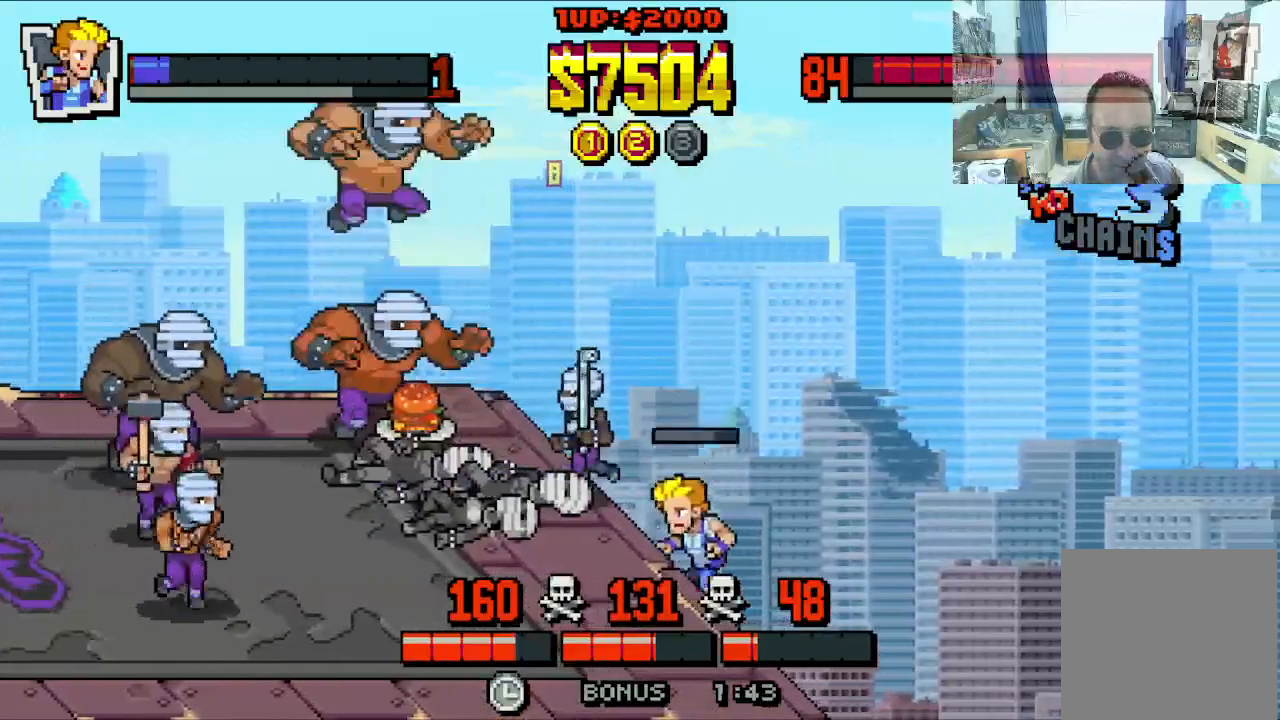
{"dt_ms": 500, "buttons": [], "left_stick": "center", "events": [[33, "A", "up"], [433, "DPAD_DOWN", "up"], [483, "DPAD_LEFT", "up"]]}
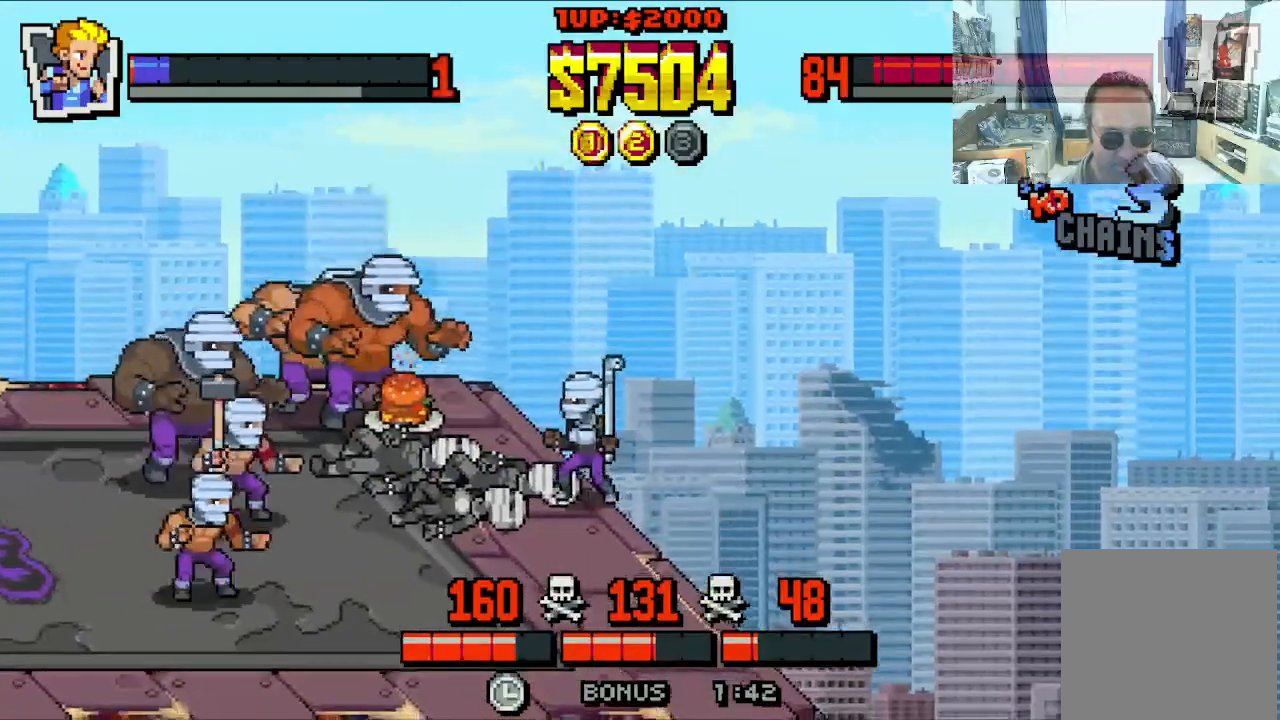
{"dt_ms": 500, "buttons": ["DPAD_DOWN", "DPAD_LEFT"], "left_stick": "center", "events": [[183, "DPAD_DOWN", "down"], [183, "DPAD_LEFT", "down"]]}
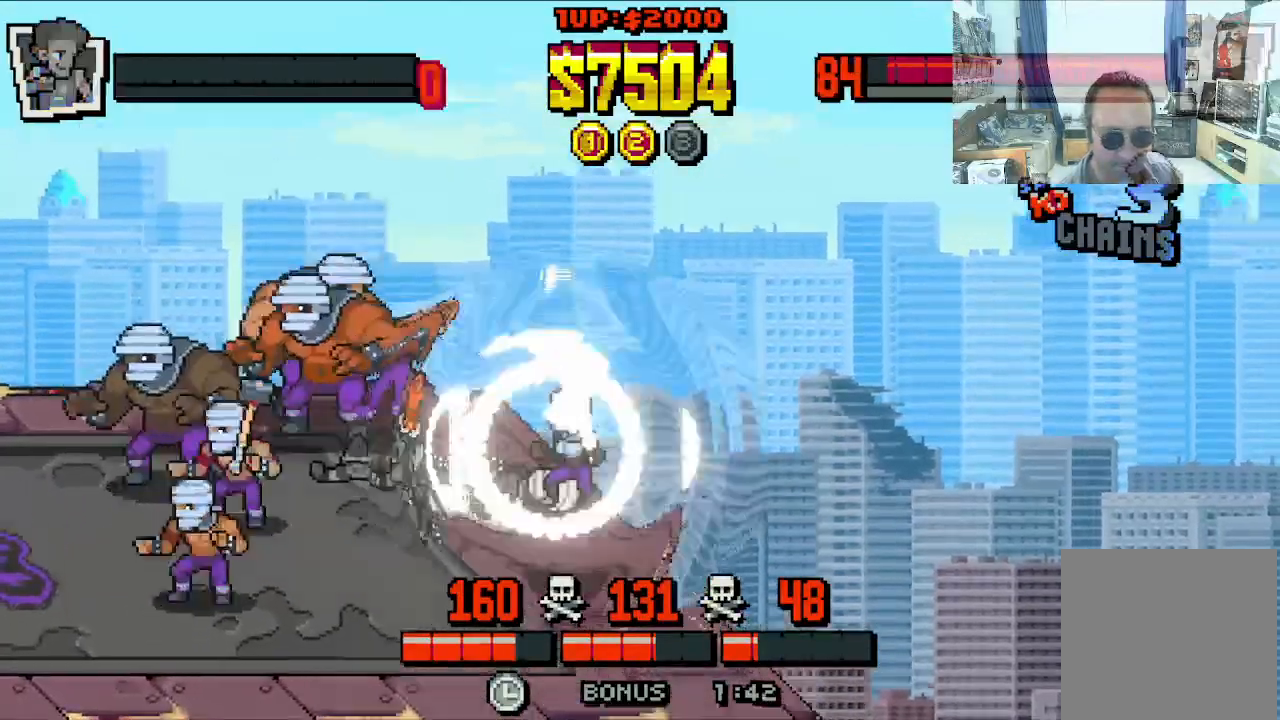
{"dt_ms": 500, "buttons": ["DPAD_LEFT"], "left_stick": "center", "events": [[433, "DPAD_DOWN", "up"]]}
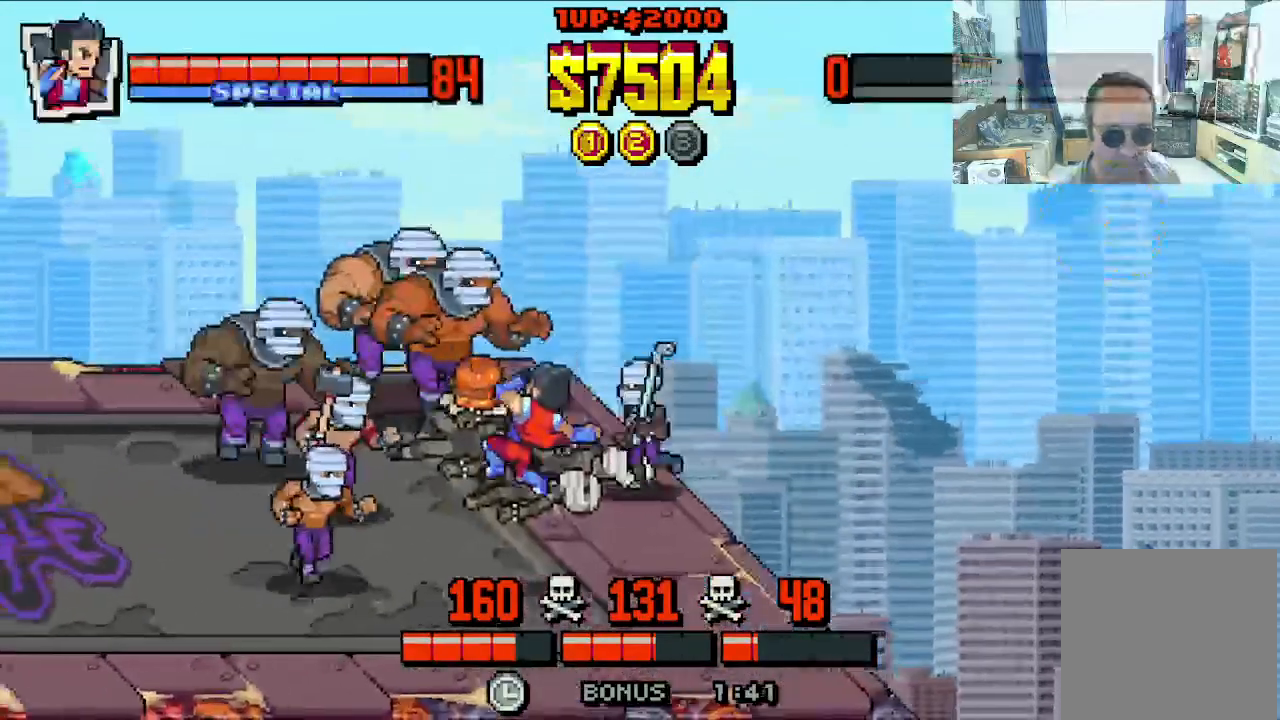
{"dt_ms": 500, "buttons": ["DPAD_DOWN", "DPAD_LEFT"], "left_stick": "center", "events": [[33, "DPAD_DOWN", "down"]]}
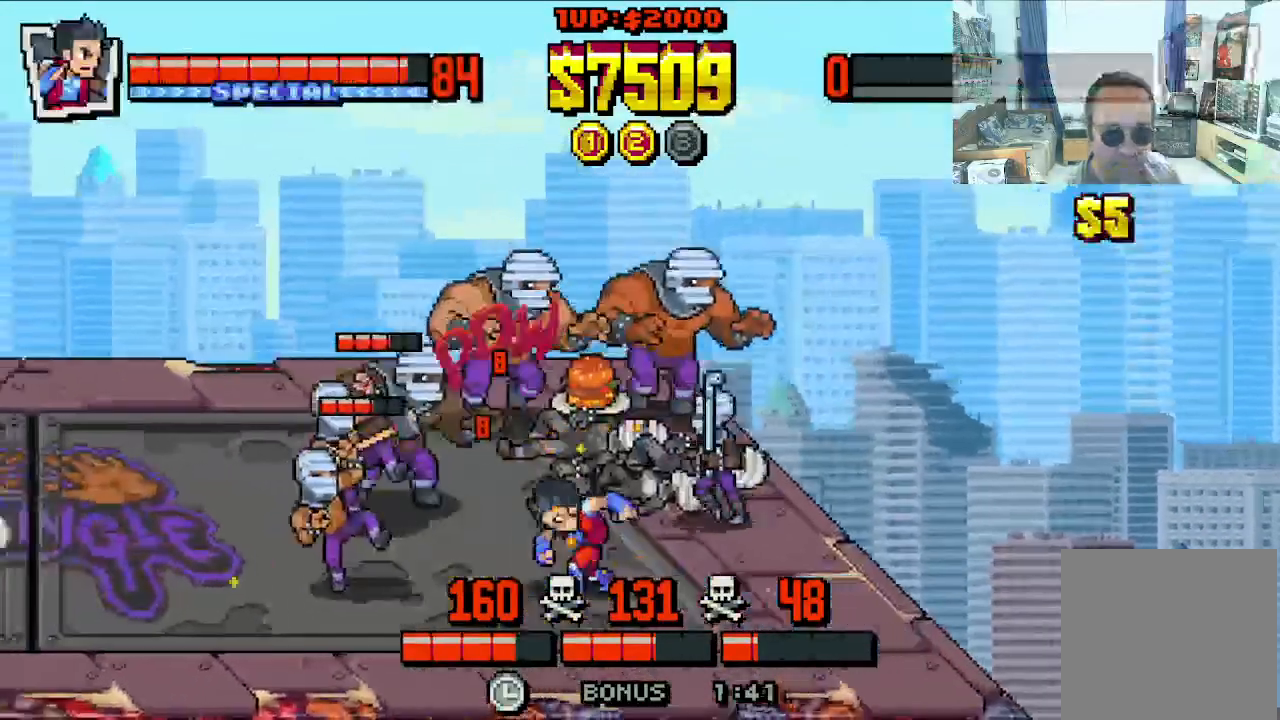
{"dt_ms": 1000, "buttons": ["DPAD_LEFT"], "left_stick": "center"}
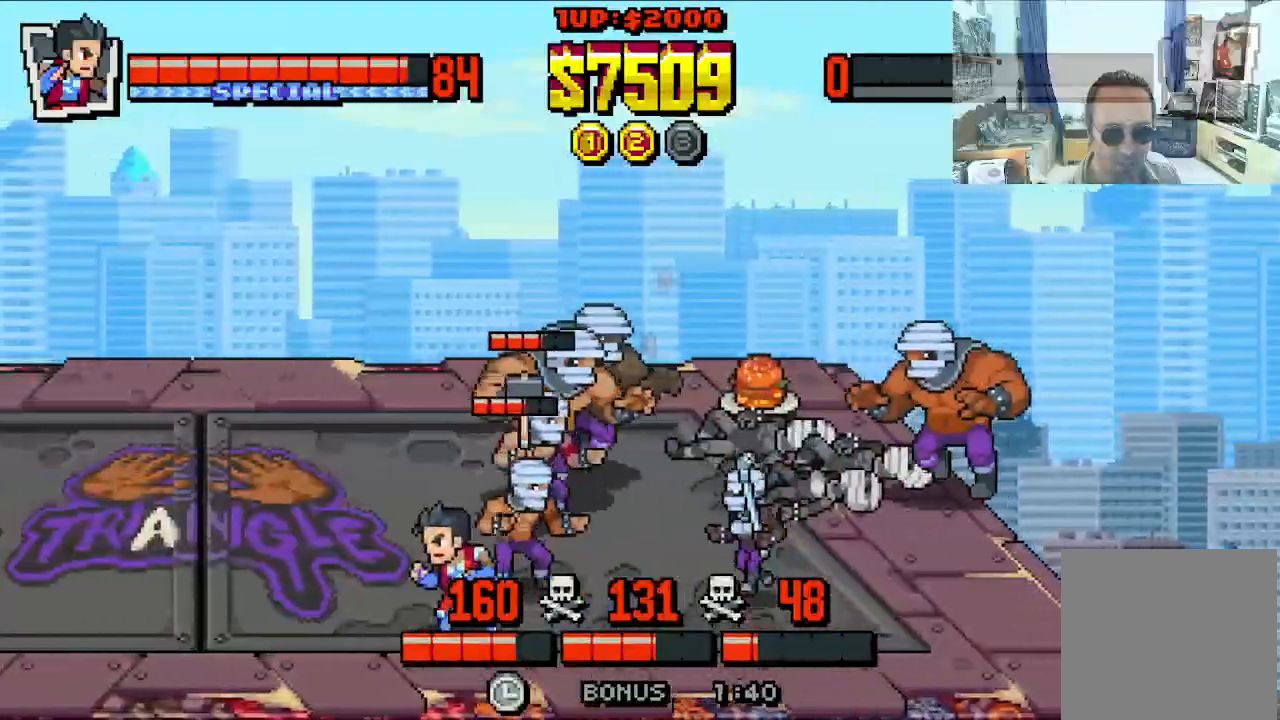
{"dt_ms": 500, "buttons": ["DPAD_LEFT"], "left_stick": "center", "events": []}
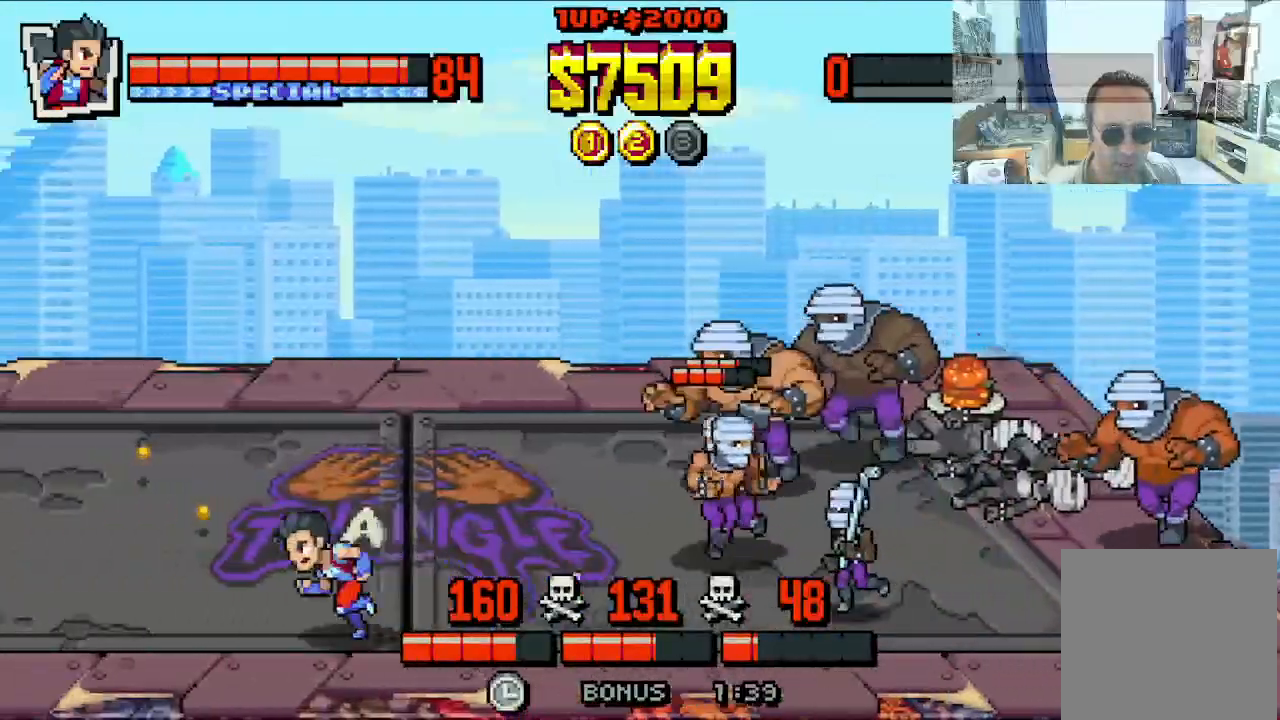
{"dt_ms": 500, "buttons": ["DPAD_UP", "DPAD_LEFT"], "left_stick": "center", "events": [[117, "DPAD_DOWN", "down"], [133, "DPAD_LEFT", "up"], [150, "DPAD_RIGHT", "down"], [183, "DPAD_DOWN", "up"], [317, "DPAD_UP", "down"], [367, "DPAD_LEFT", "down"], [367, "DPAD_RIGHT", "up"]]}
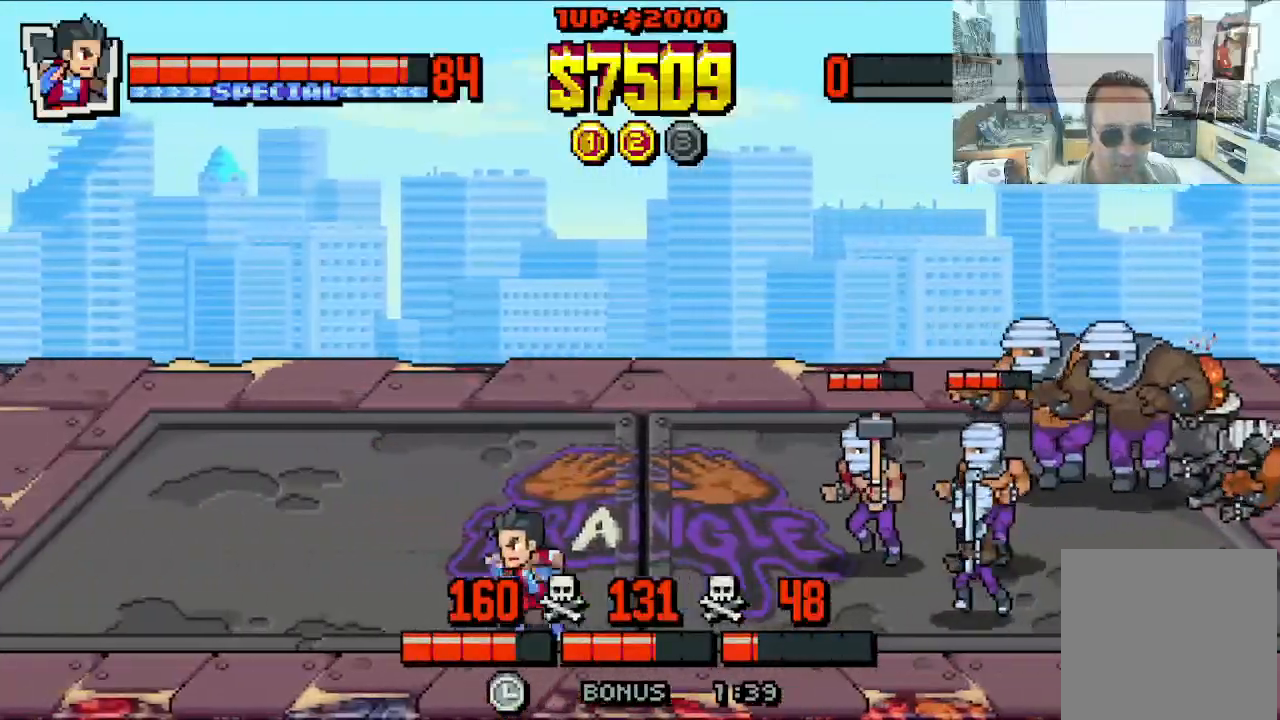
{"dt_ms": 500, "buttons": ["DPAD_UP", "DPAD_LEFT"], "left_stick": "center", "events": []}
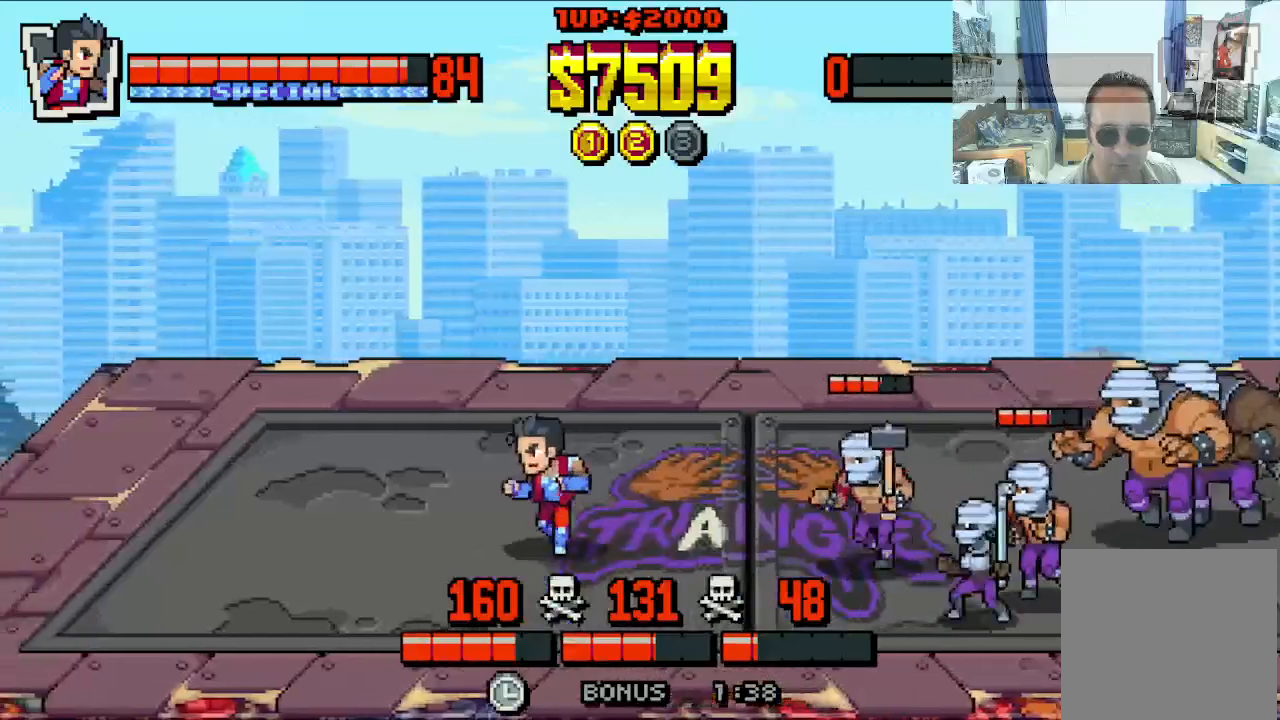
{"dt_ms": 500, "buttons": ["DPAD_UP", "DPAD_LEFT"], "left_stick": "center", "events": [[17, "DPAD_UP", "up"], [33, "DPAD_DOWN", "down"], [183, "DPAD_DOWN", "up"], [417, "DPAD_UP", "down"]]}
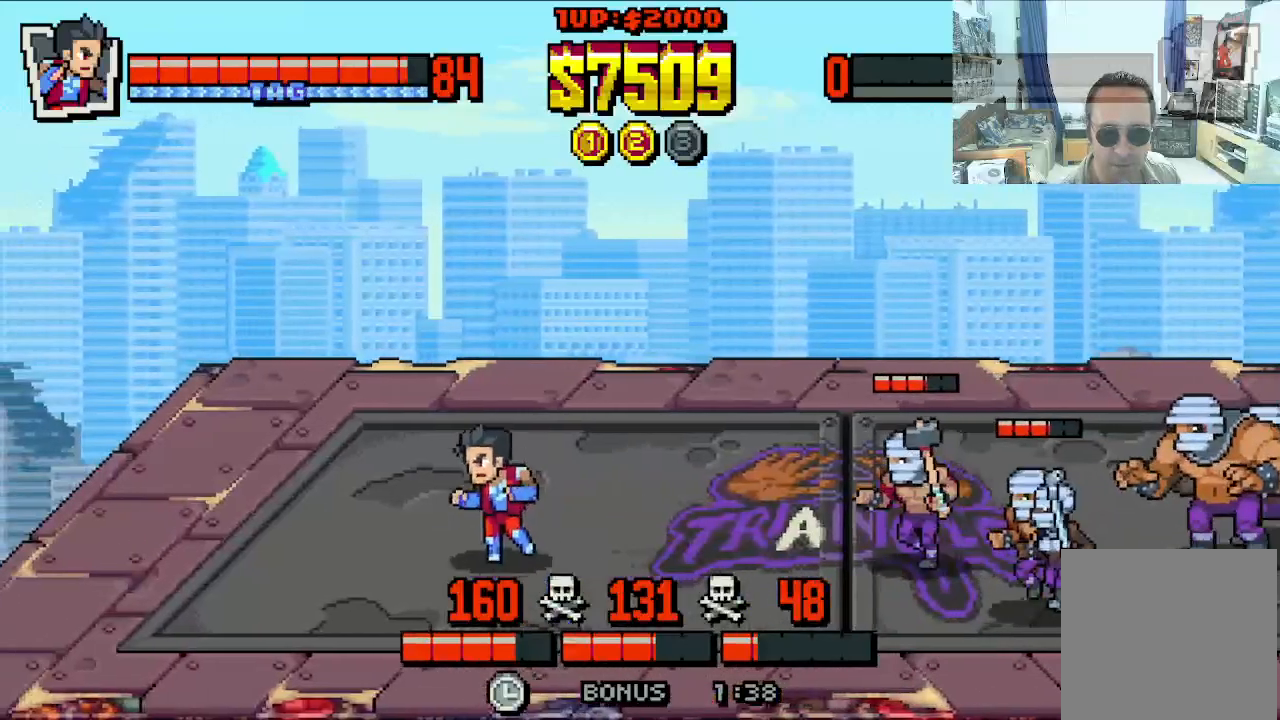
{"dt_ms": 500, "buttons": ["DPAD_UP", "DPAD_RIGHT"], "left_stick": "center", "events": [[133, "DPAD_UP", "up"], [233, "DPAD_DOWN", "down"], [317, "DPAD_LEFT", "up"], [350, "DPAD_RIGHT", "down"], [417, "DPAD_DOWN", "up"], [500, "DPAD_UP", "down"]]}
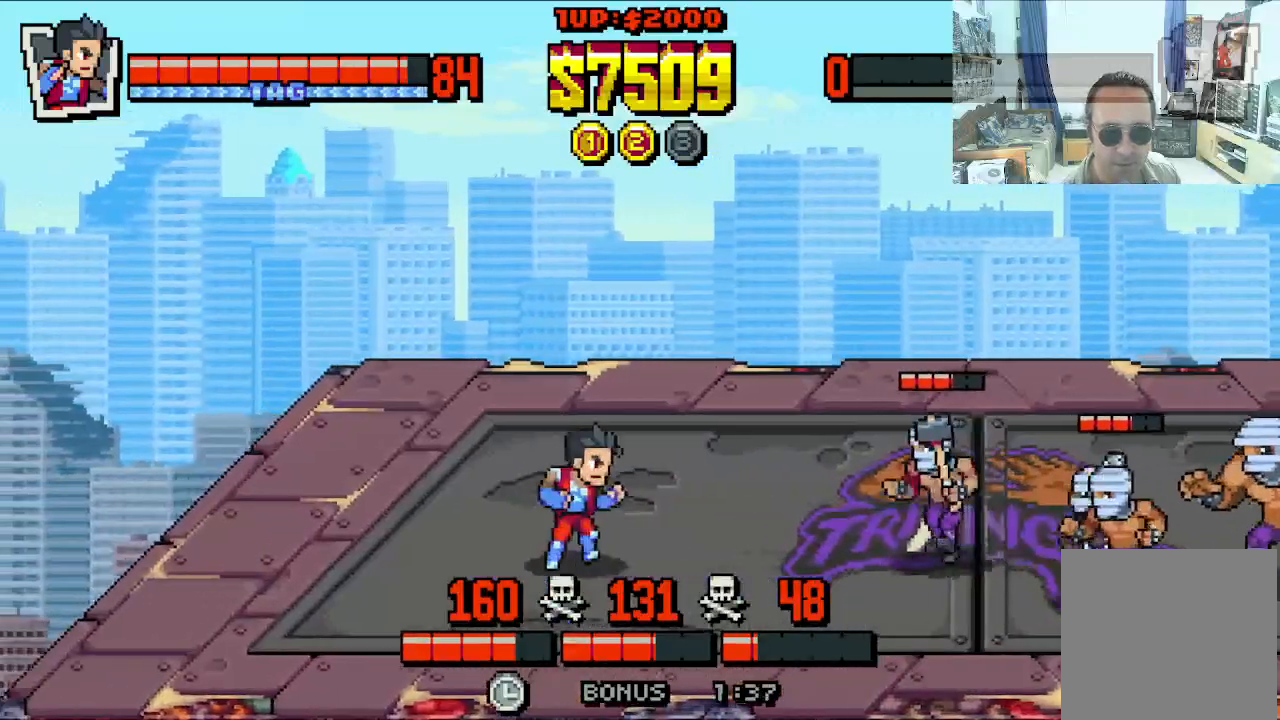
{"dt_ms": 500, "buttons": ["DPAD_DOWN", "DPAD_LEFT"], "left_stick": "center", "events": [[67, "DPAD_RIGHT", "up"], [100, "DPAD_LEFT", "down"], [283, "DPAD_LEFT", "up"], [300, "DPAD_LEFT", "down"], [433, "DPAD_UP", "up"], [500, "DPAD_DOWN", "down"]]}
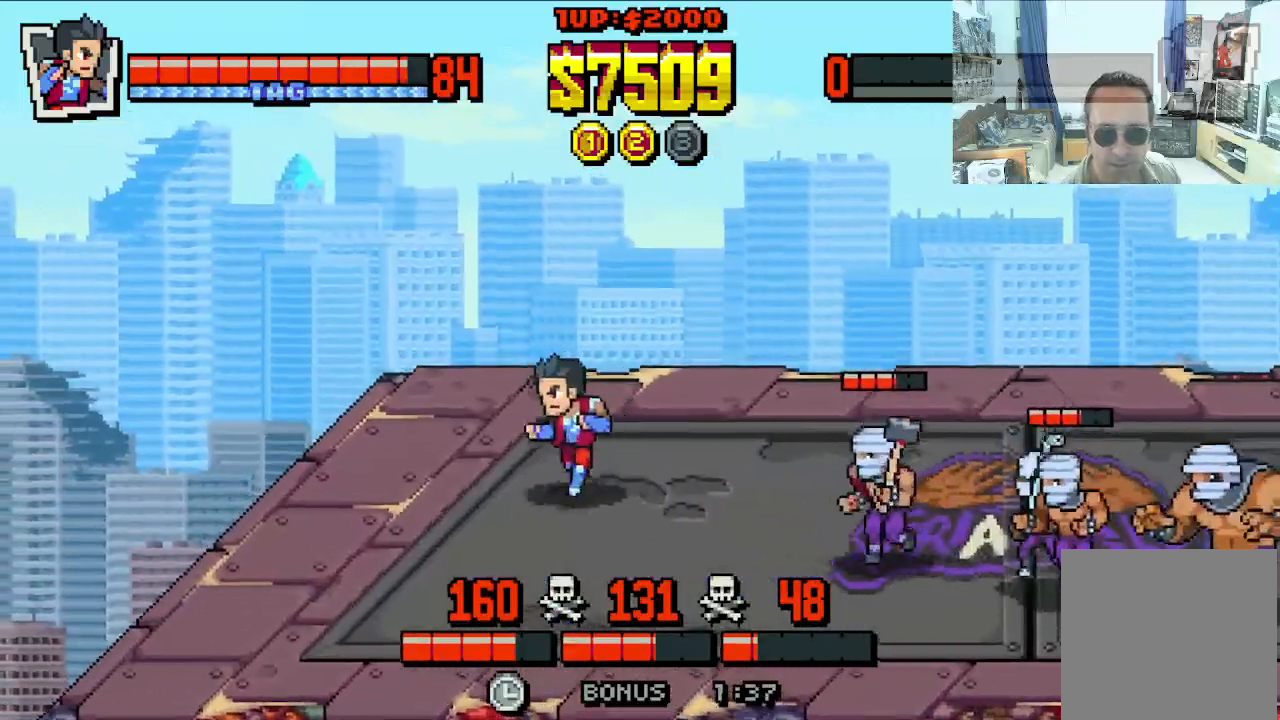
{"dt_ms": 500, "buttons": ["DPAD_RIGHT"], "left_stick": "center", "events": [[67, "DPAD_LEFT", "up"], [67, "DPAD_RIGHT", "down"], [233, "DPAD_DOWN", "up"]]}
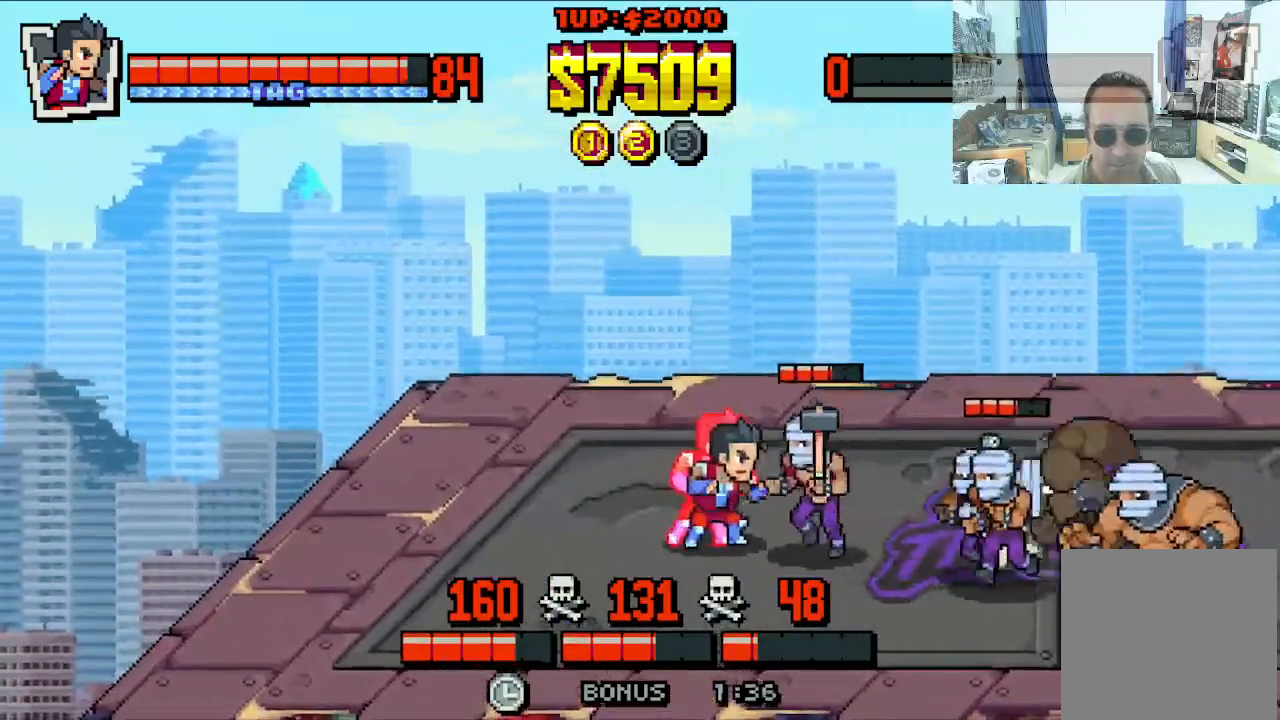
{"dt_ms": 500, "buttons": ["DPAD_RIGHT"], "left_stick": "center", "events": [[217, "Y", "down"], [283, "Y", "up"], [317, "Y", "down"], [400, "Y", "up"], [450, "Y", "down"], [500, "Y", "up"]]}
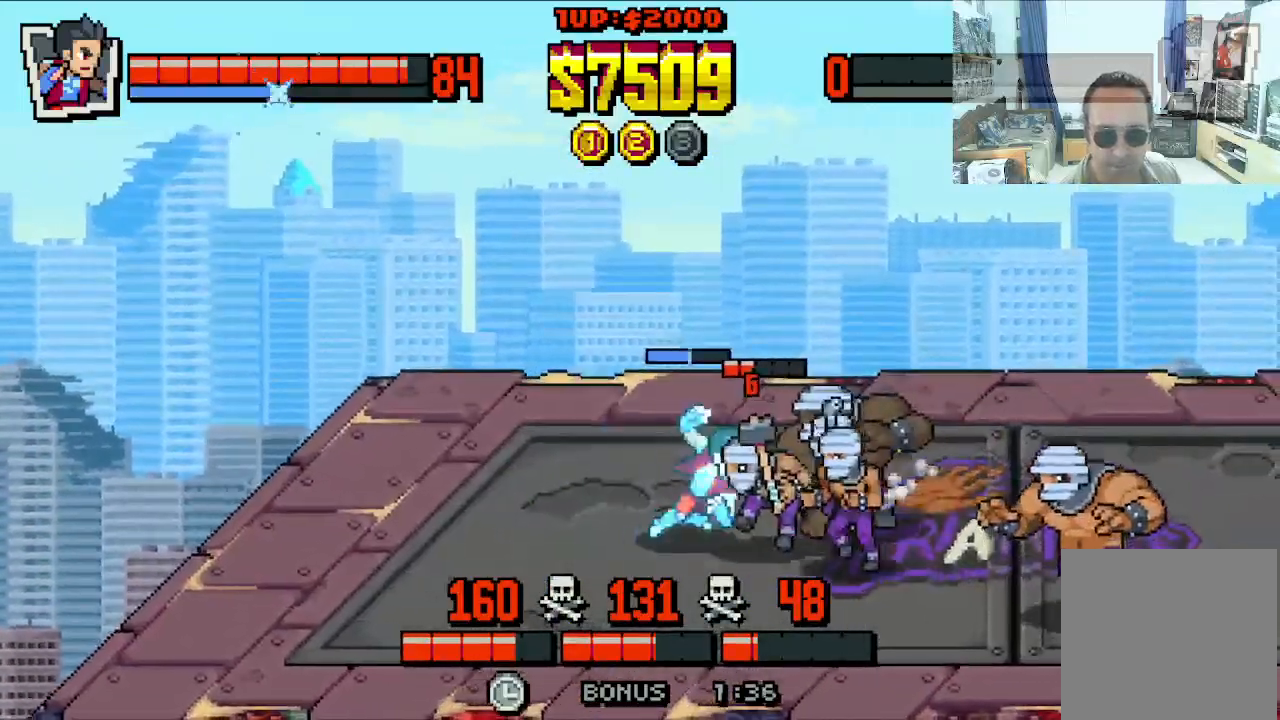
{"dt_ms": 500, "buttons": ["DPAD_RIGHT"], "left_stick": "center", "events": [[67, "Y", "down"], [150, "Y", "up"]]}
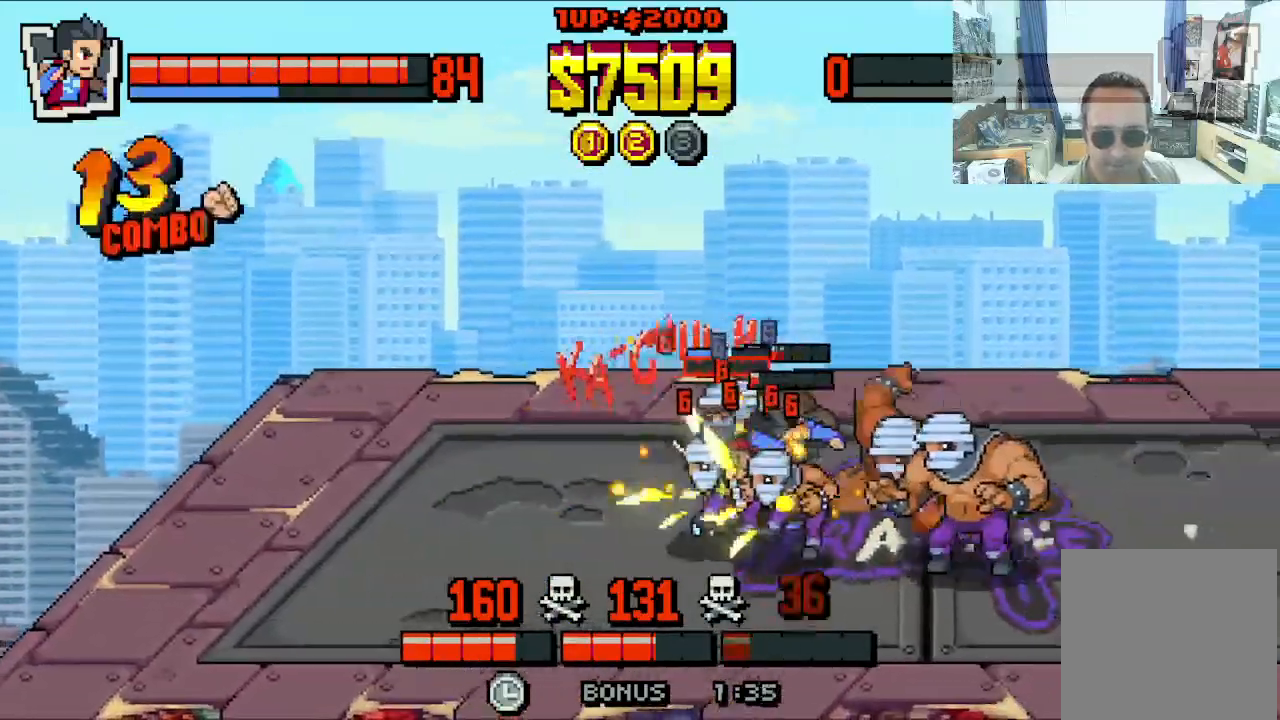
{"dt_ms": 500, "buttons": ["DPAD_RIGHT"], "left_stick": "center", "events": []}
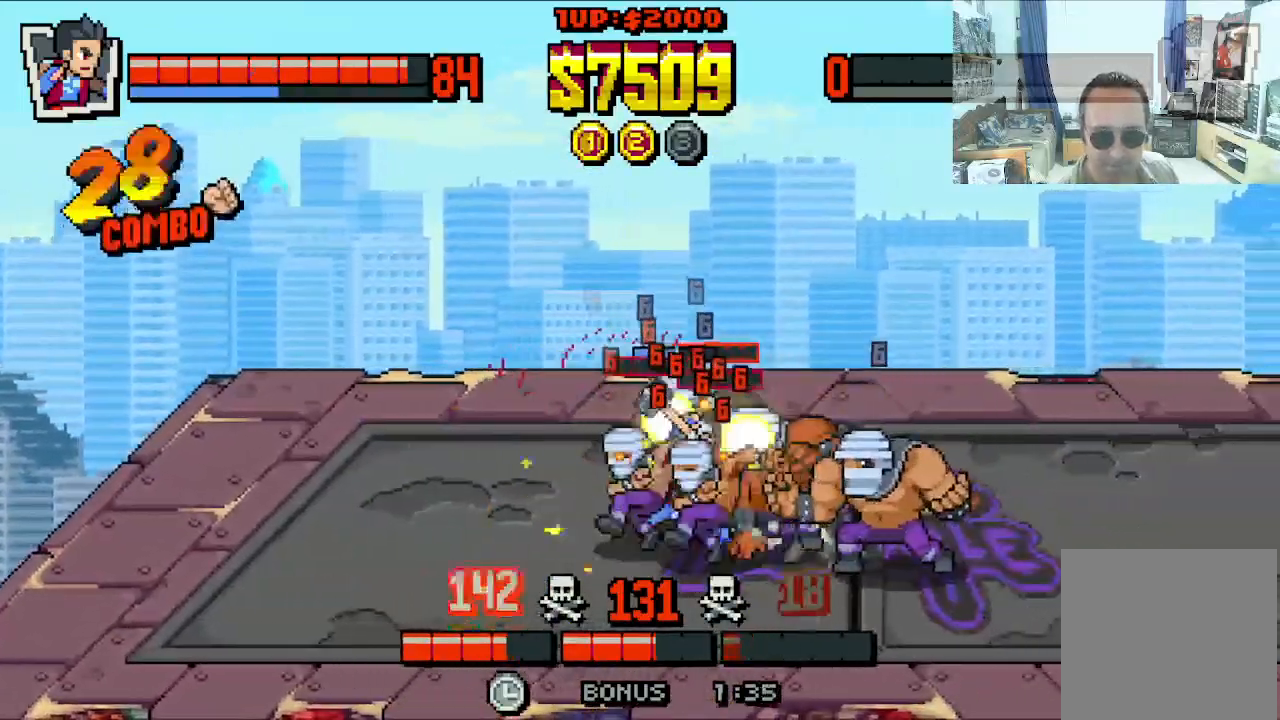
{"dt_ms": 500, "buttons": ["DPAD_RIGHT"], "left_stick": "center", "events": []}
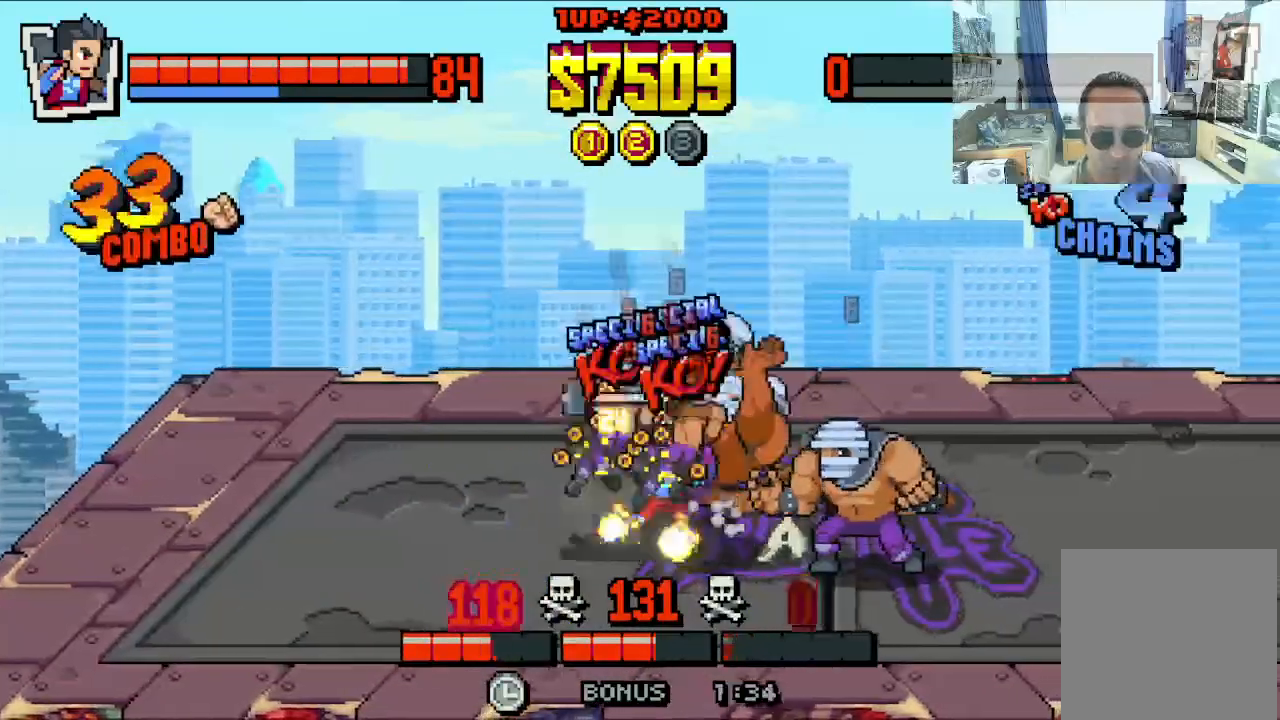
{"dt_ms": 500, "buttons": ["DPAD_RIGHT"], "left_stick": "center", "events": []}
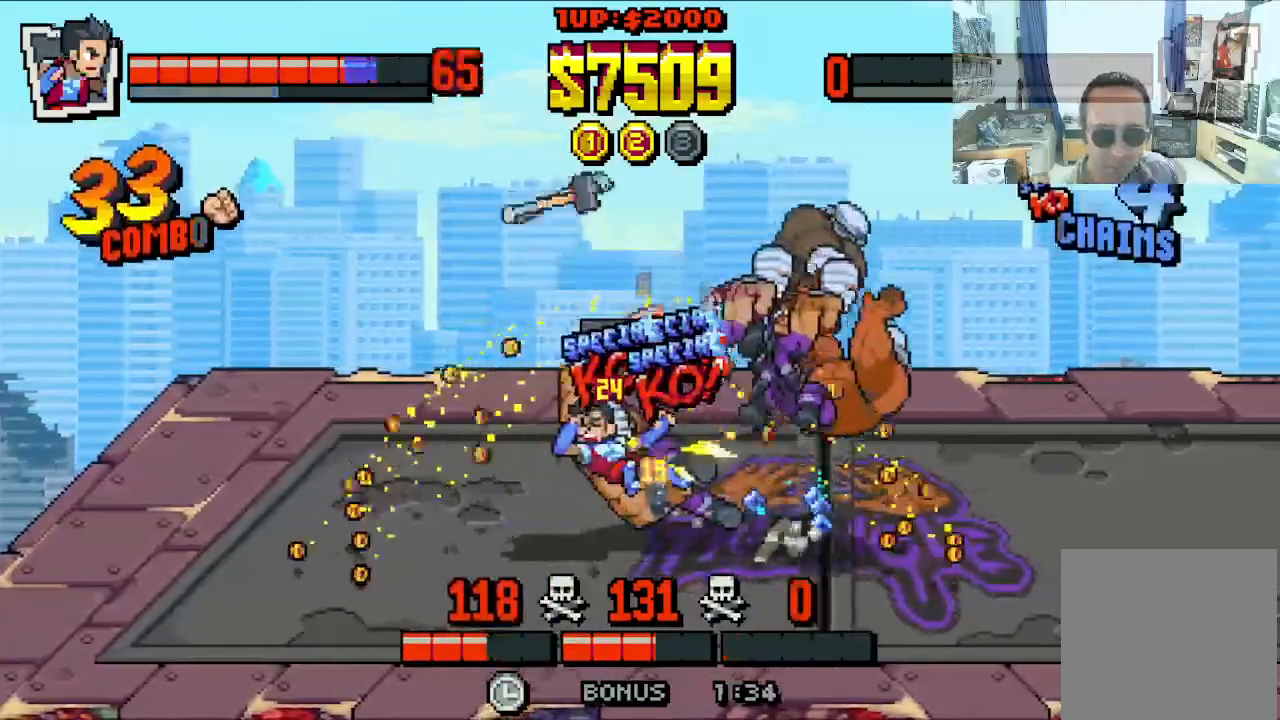
{"dt_ms": 500, "buttons": [], "left_stick": "center", "events": [[250, "DPAD_RIGHT", "up"]]}
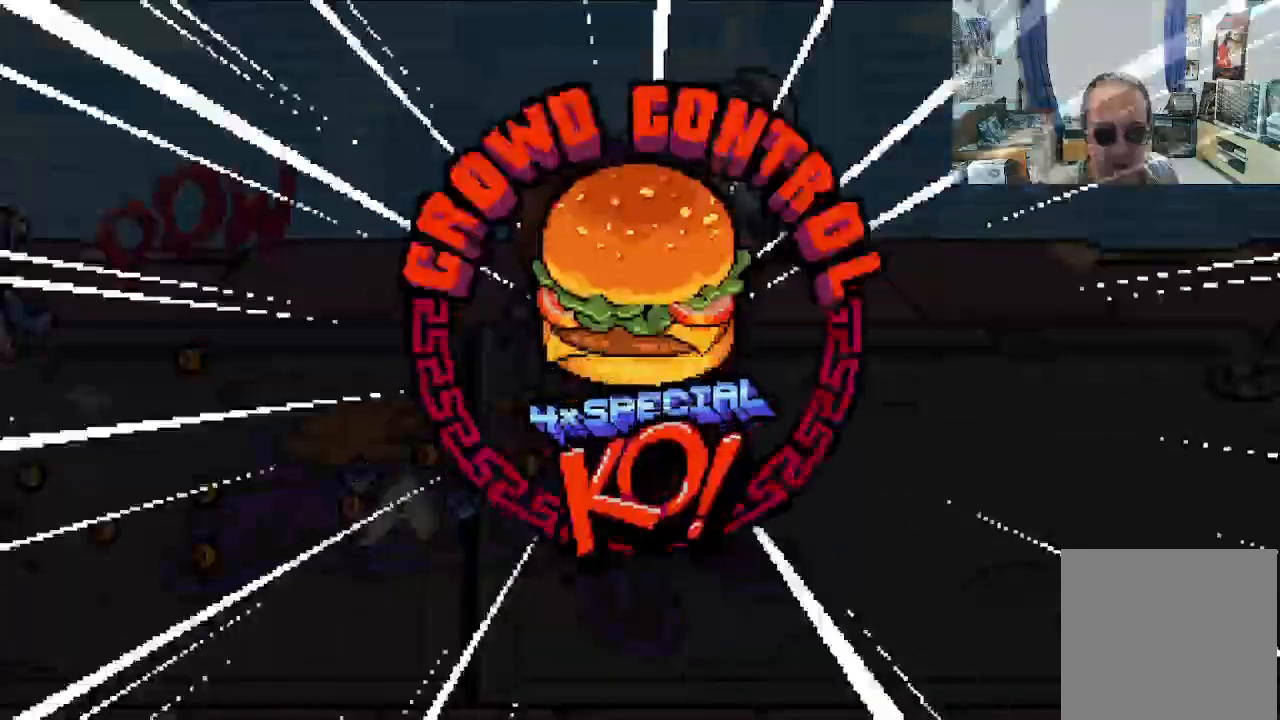
{"dt_ms": 500, "buttons": [], "left_stick": "center", "events": [[17, "DPAD_LEFT", "down"], [133, "DPAD_DOWN", "down"], [150, "DPAD_DOWN", "up"], [150, "DPAD_LEFT", "up"]]}